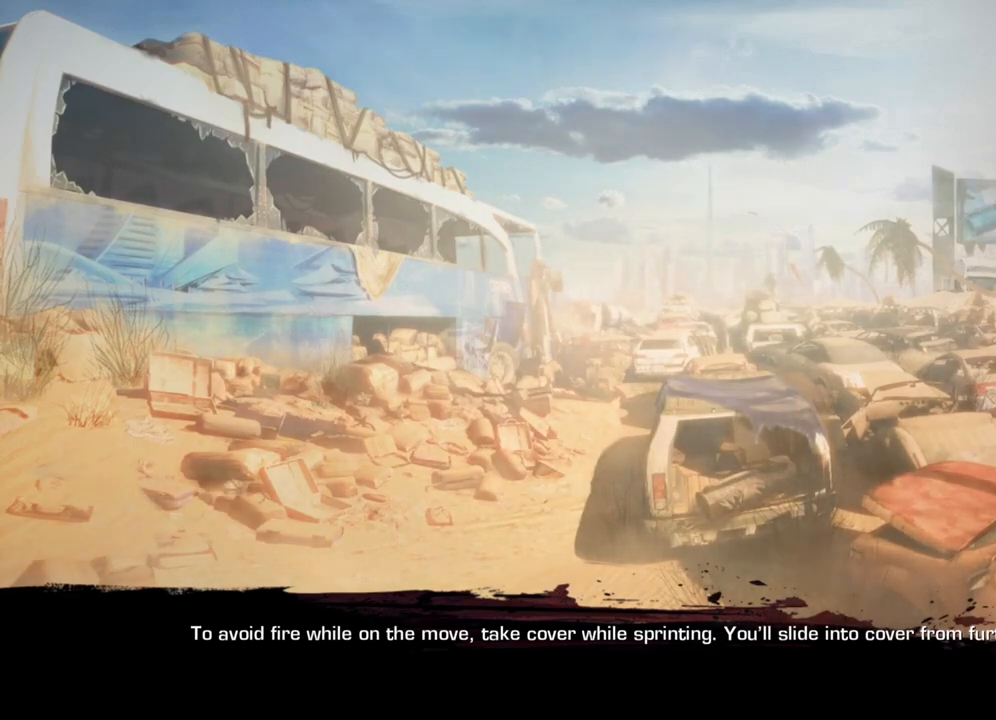
Gameplay with a controller (Xbox layout); each line is a JSON object with the inputs held at the frame after it. "events" lists button and stick changes between this image and that frame as [ms after this image, input, new state], when the widget could be followed in between.
{"buttons": [], "left_stick": "center", "right_stick": "center", "events": []}
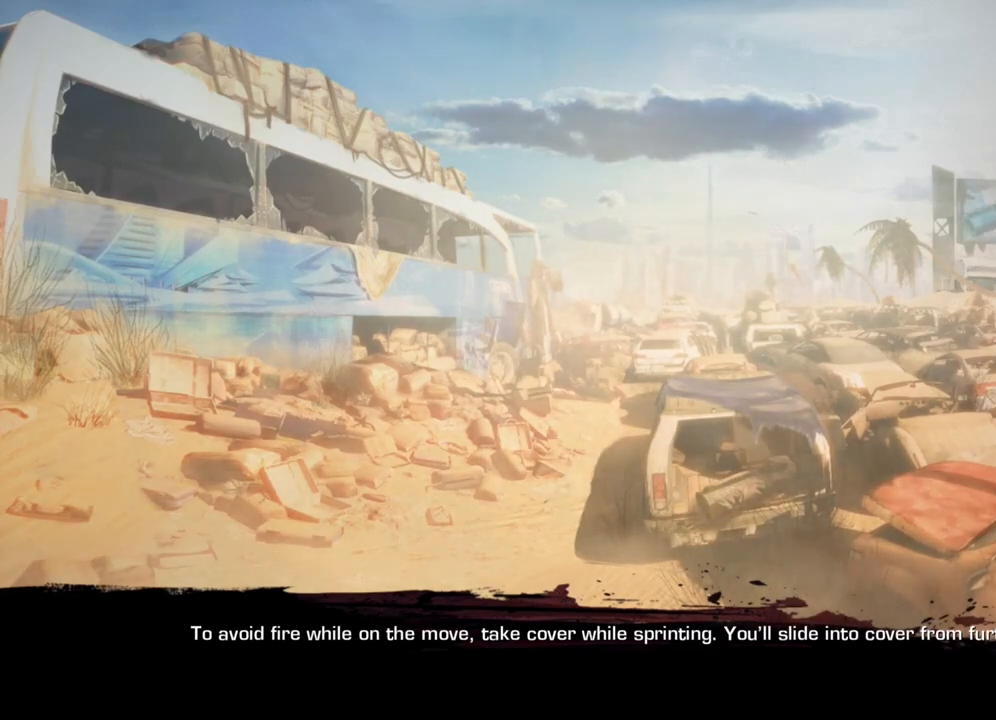
{"buttons": [], "left_stick": "center", "right_stick": "center", "events": []}
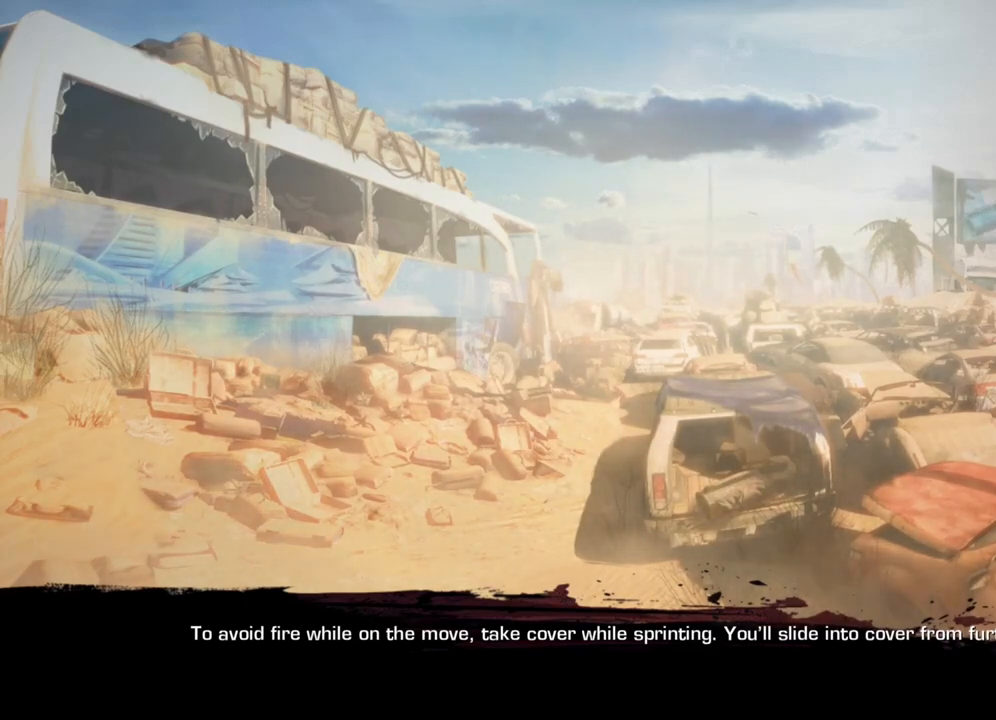
{"buttons": [], "left_stick": "center", "right_stick": "center", "events": []}
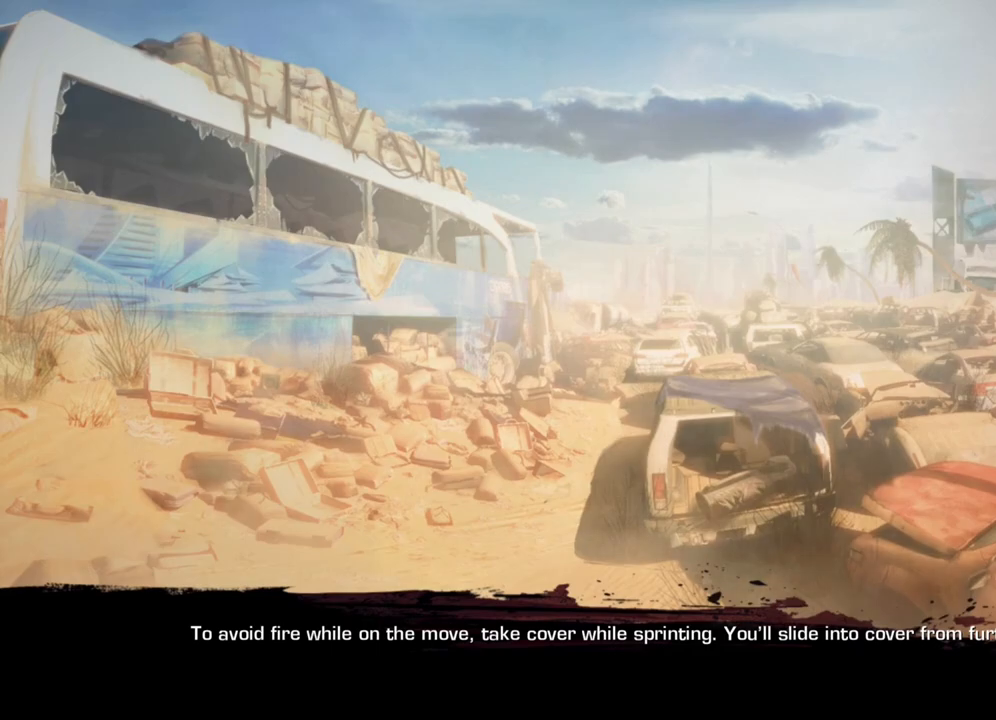
{"buttons": [], "left_stick": "center", "right_stick": "center", "events": []}
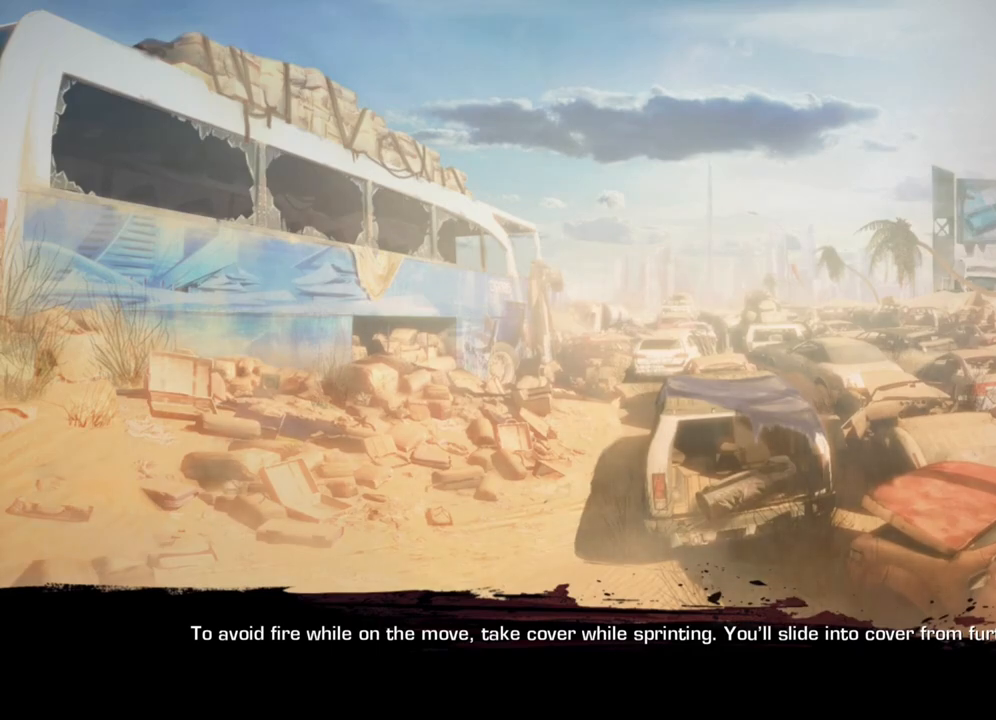
{"buttons": [], "left_stick": "center", "right_stick": "center", "events": []}
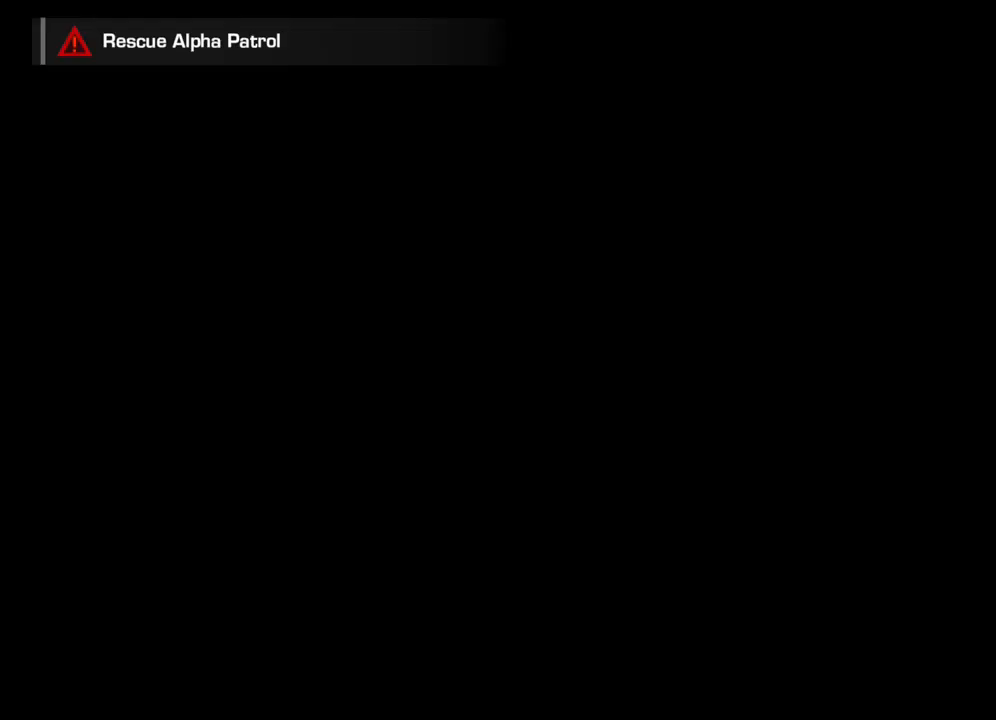
{"buttons": [], "left_stick": "center", "right_stick": "center", "events": []}
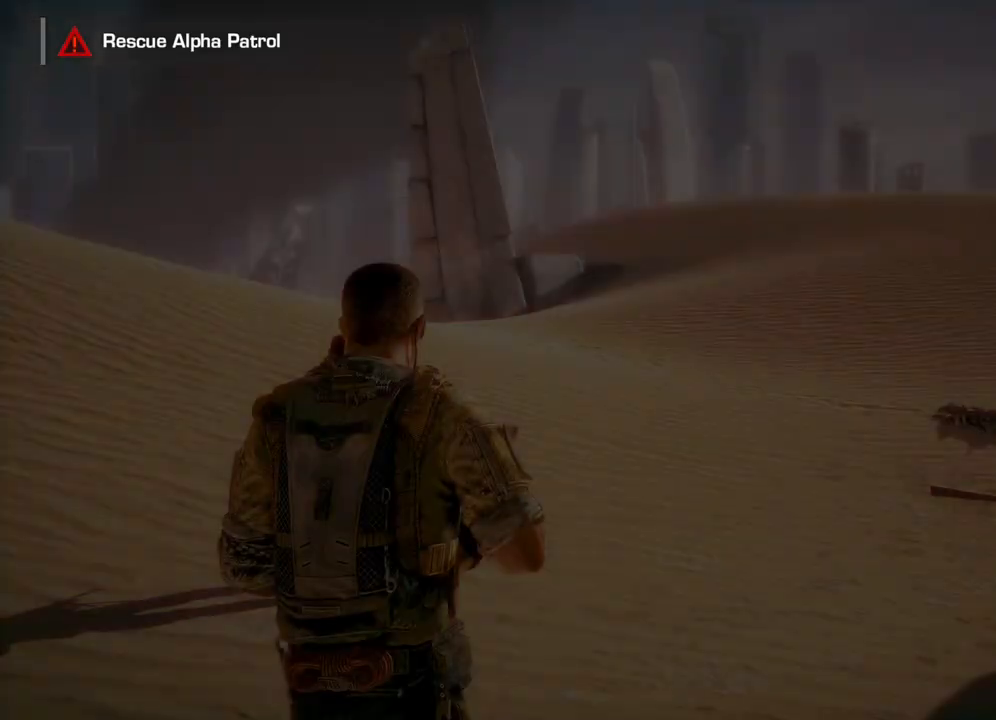
{"buttons": [], "left_stick": "center", "right_stick": "center", "events": []}
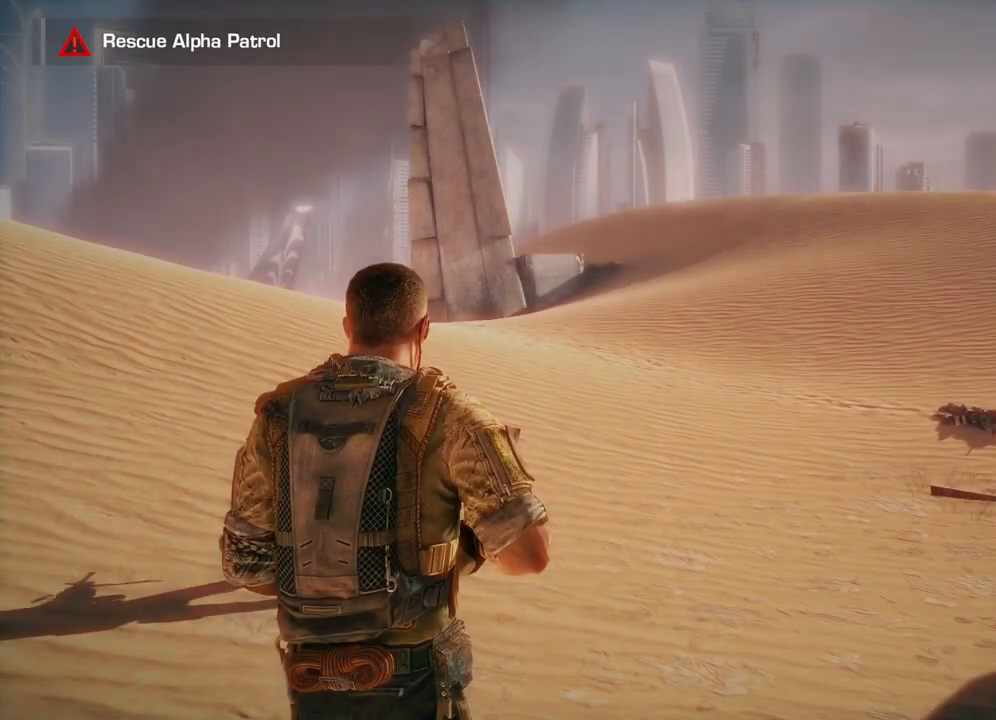
{"buttons": [], "left_stick": "up", "right_stick": "center", "events": [[333, "left_stick", "up"]]}
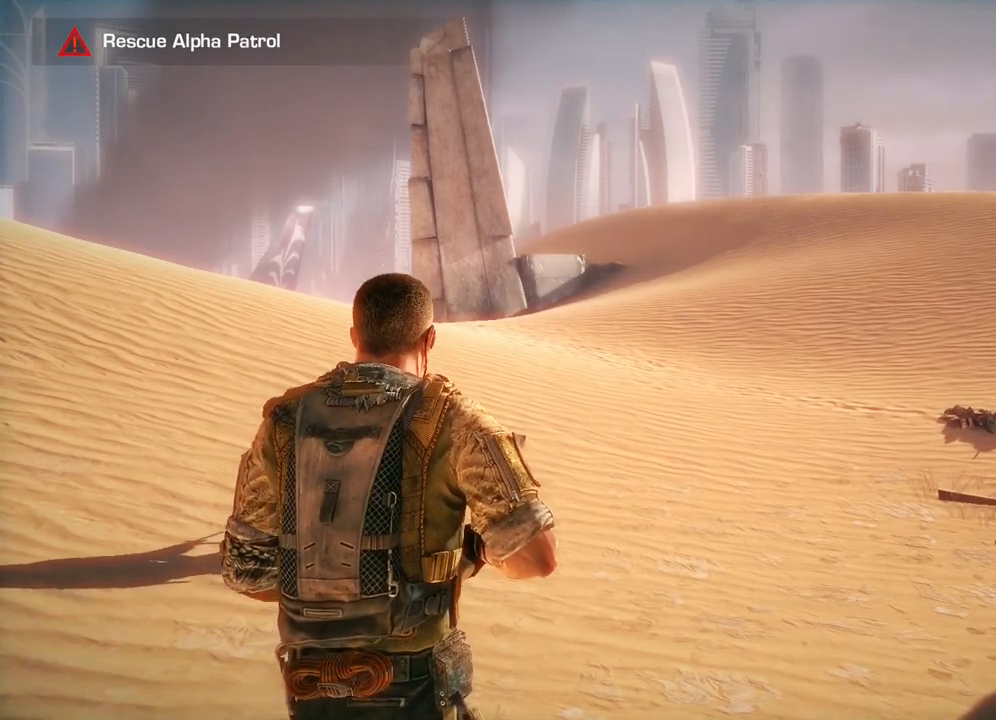
{"buttons": [], "left_stick": "up", "right_stick": "left", "events": [[17, "left_stick", "center"], [150, "left_stick", "up"], [467, "right_stick", "left"]]}
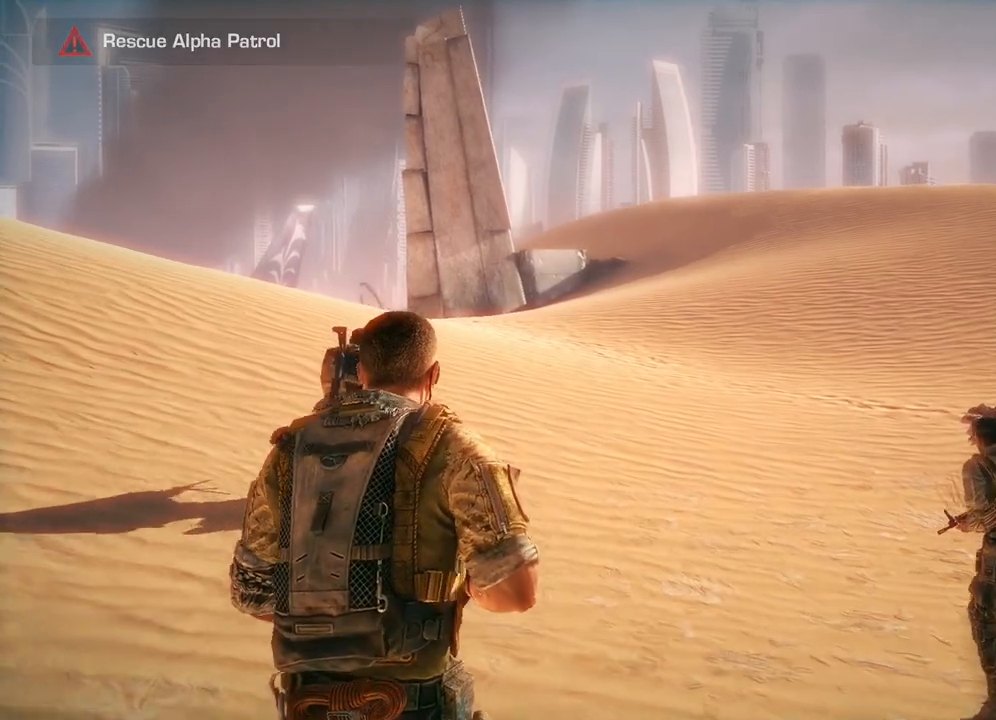
{"buttons": ["A"], "left_stick": "up", "right_stick": "center", "events": [[167, "right_stick", "center"], [367, "A", "down"]]}
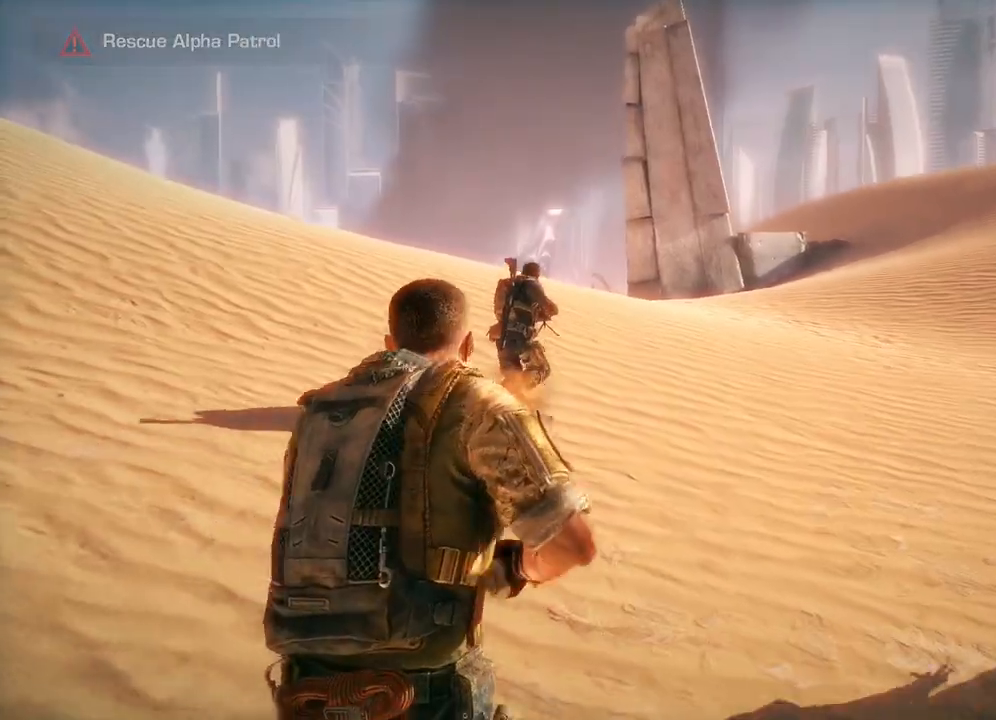
{"buttons": ["A"], "left_stick": "up", "right_stick": "center", "events": []}
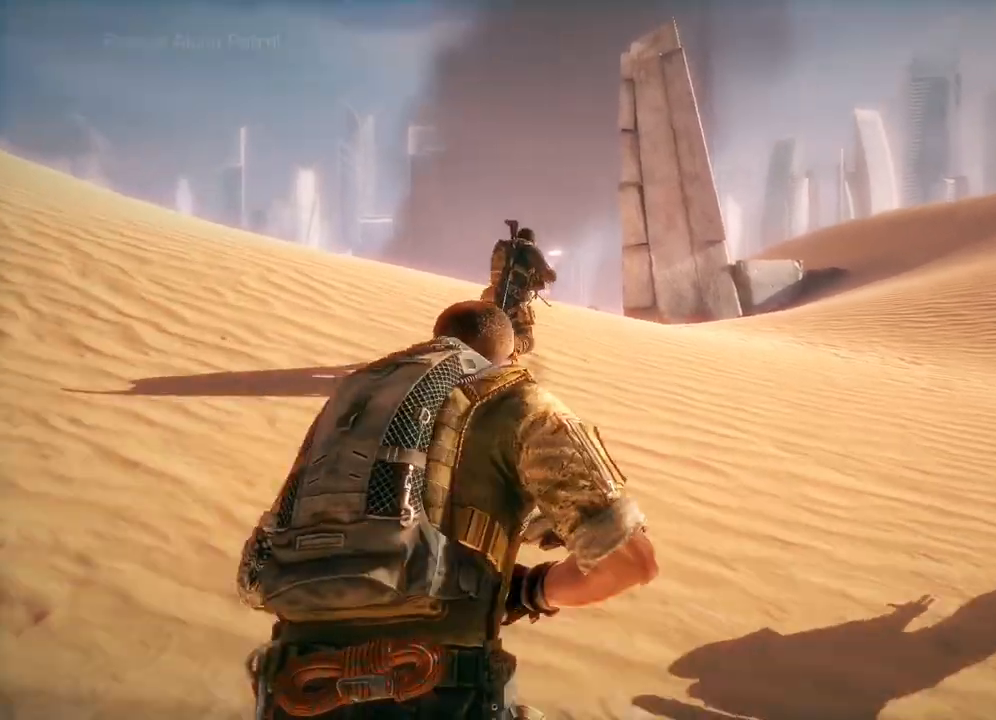
{"buttons": ["A"], "left_stick": "up", "right_stick": "center", "events": []}
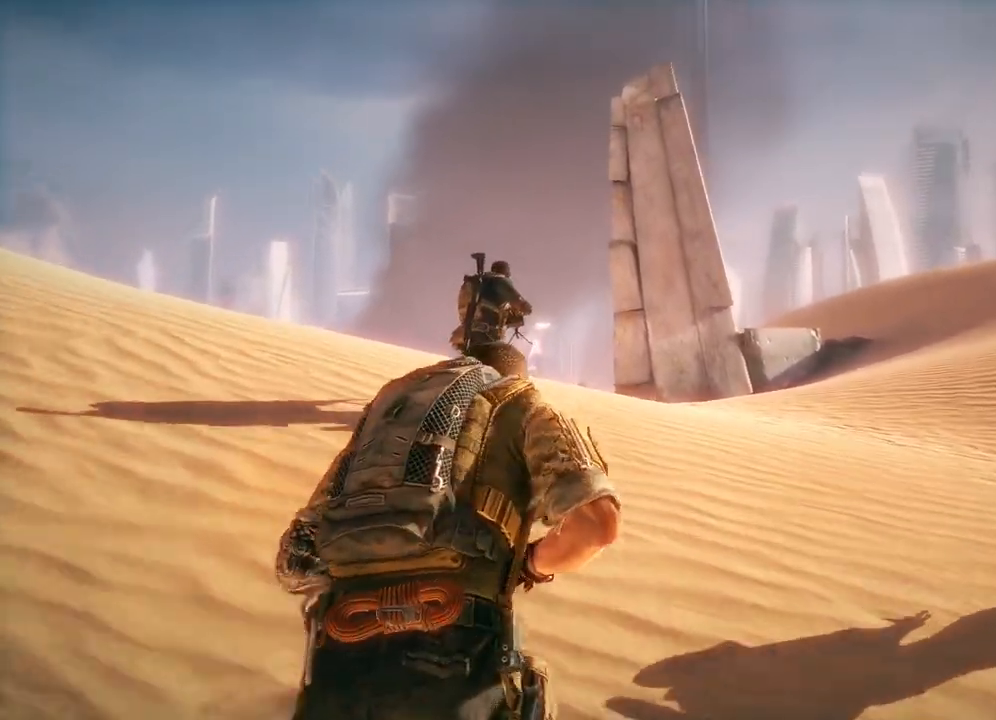
{"buttons": [], "left_stick": "up", "right_stick": "center", "events": [[450, "A", "up"]]}
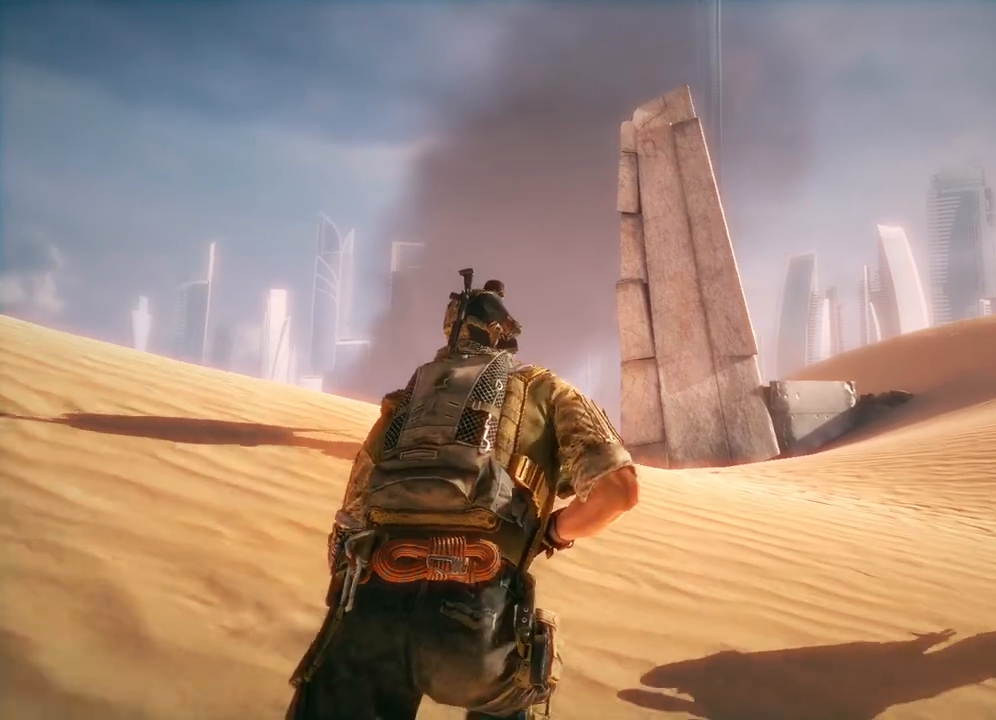
{"buttons": [], "left_stick": "up", "right_stick": "center", "events": [[133, "DPAD_UP", "down"], [267, "DPAD_UP", "up"]]}
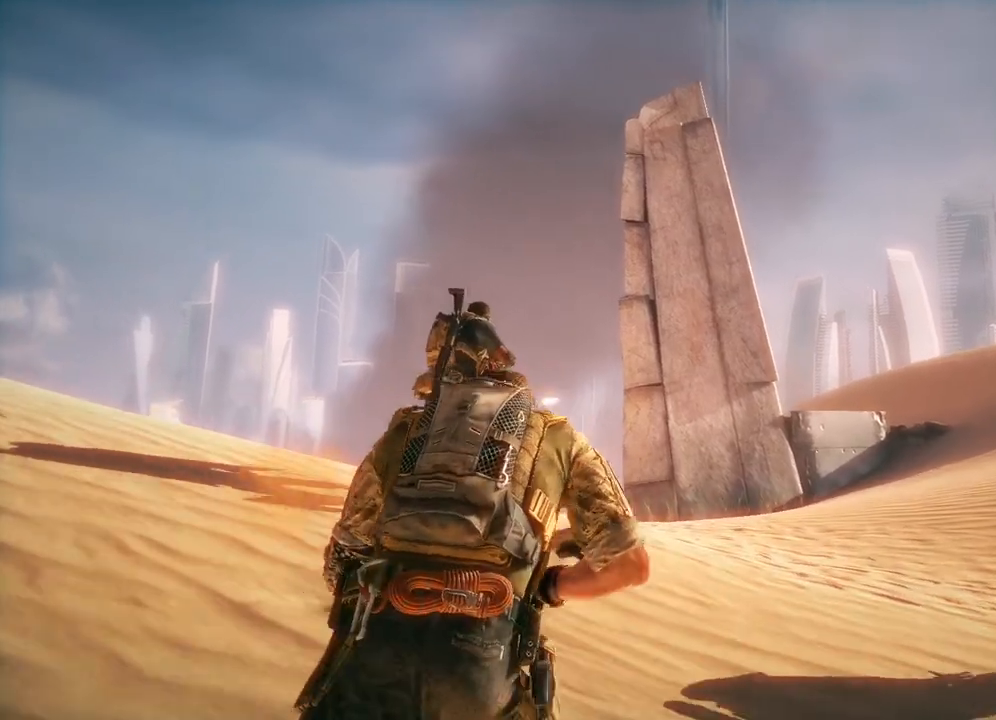
{"buttons": [], "left_stick": "up", "right_stick": "down-left", "events": [[333, "right_stick", "down-left"]]}
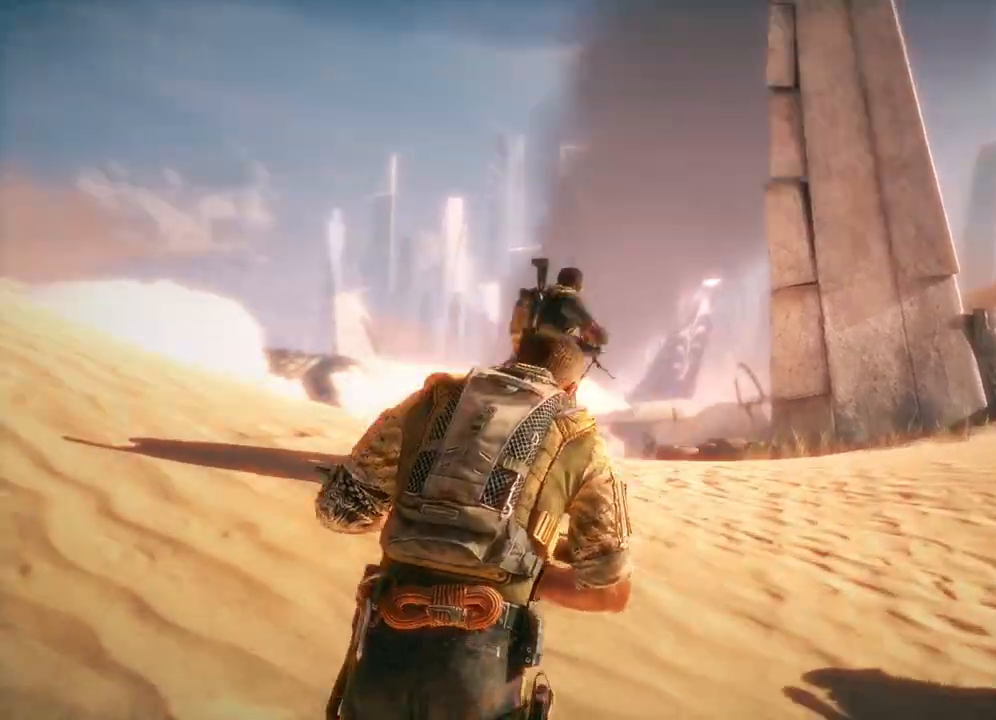
{"buttons": [], "left_stick": "up", "right_stick": "center", "events": [[117, "right_stick", "center"]]}
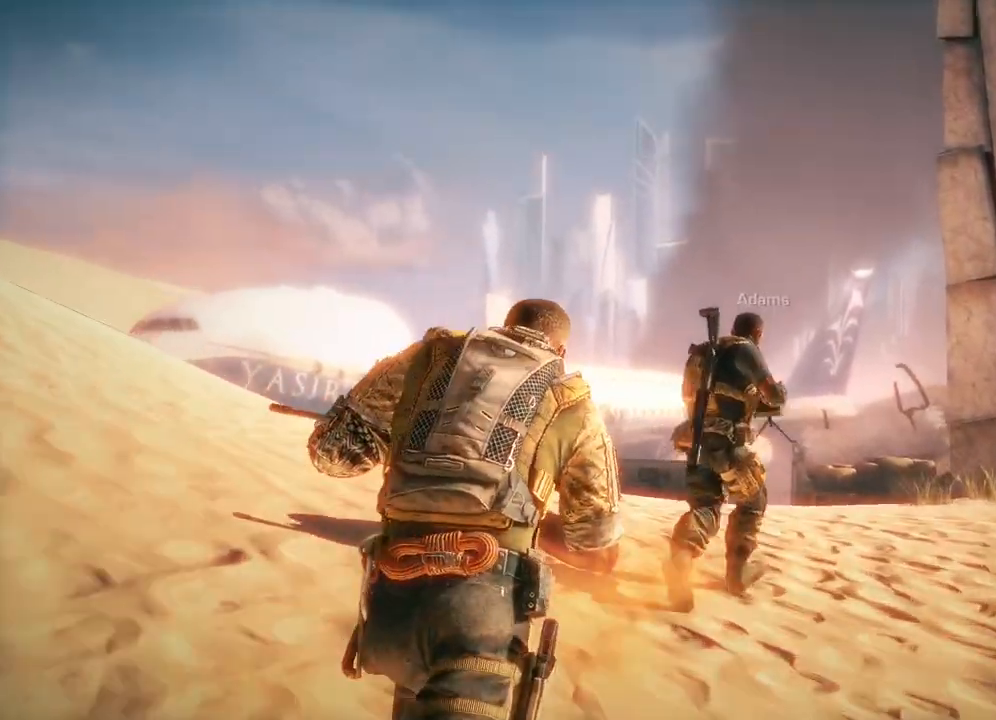
{"buttons": ["DPAD_UP"], "left_stick": "center", "right_stick": "center", "events": [[367, "left_stick", "center"], [500, "DPAD_UP", "down"]]}
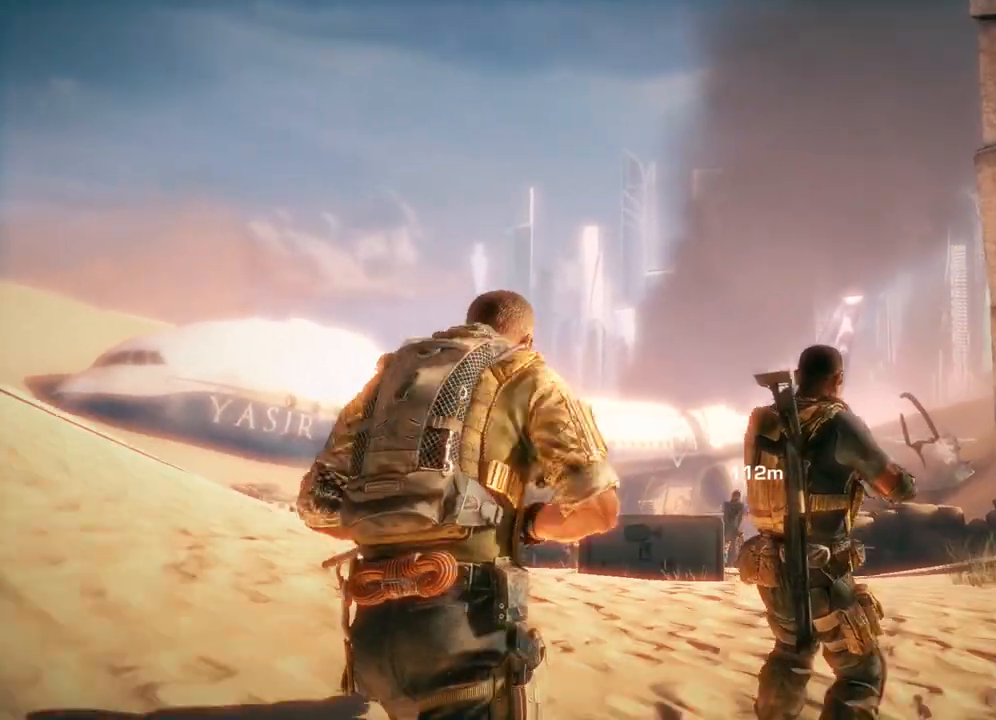
{"buttons": [], "left_stick": "center", "right_stick": "center", "events": [[183, "DPAD_UP", "up"]]}
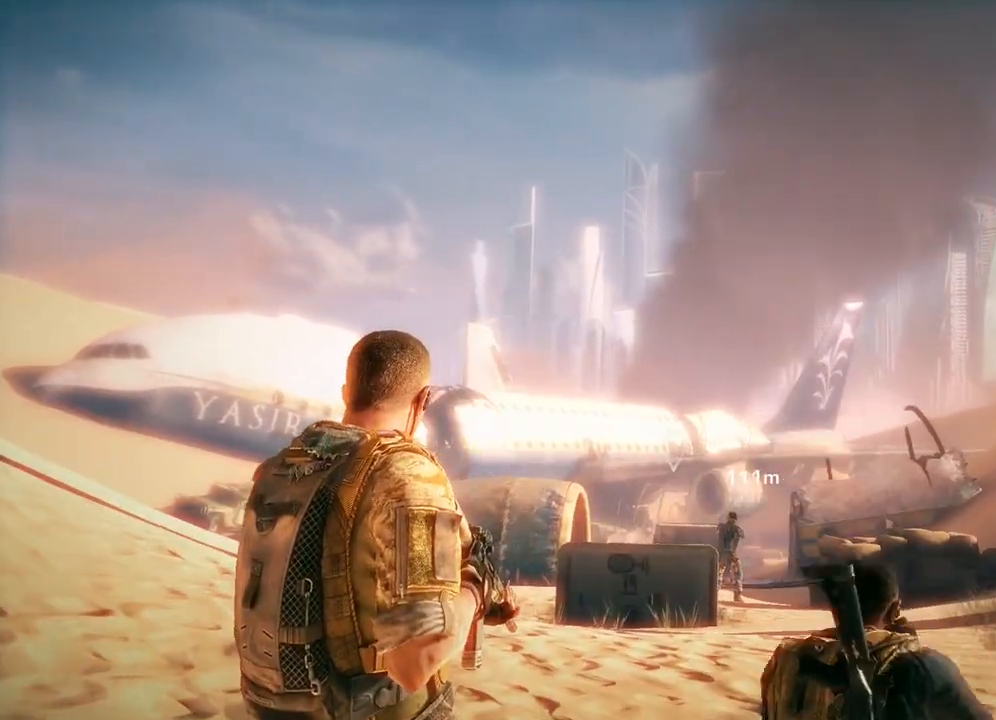
{"buttons": [], "left_stick": "center", "right_stick": "center", "events": []}
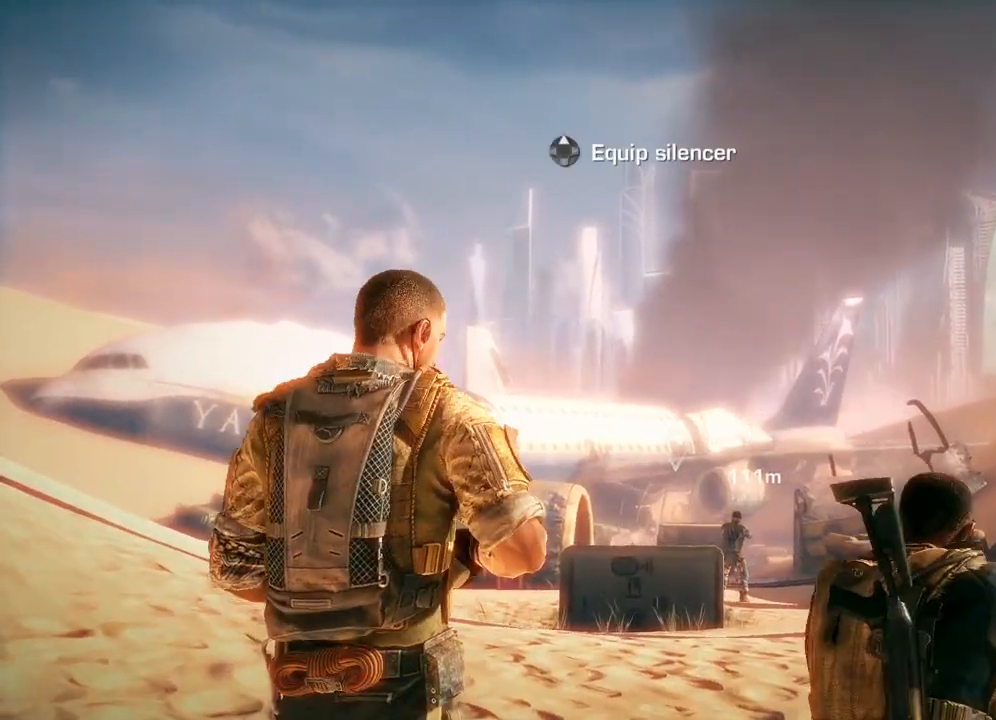
{"buttons": [], "left_stick": "center", "right_stick": "center", "events": [[183, "DPAD_UP", "down"], [350, "DPAD_UP", "up"]]}
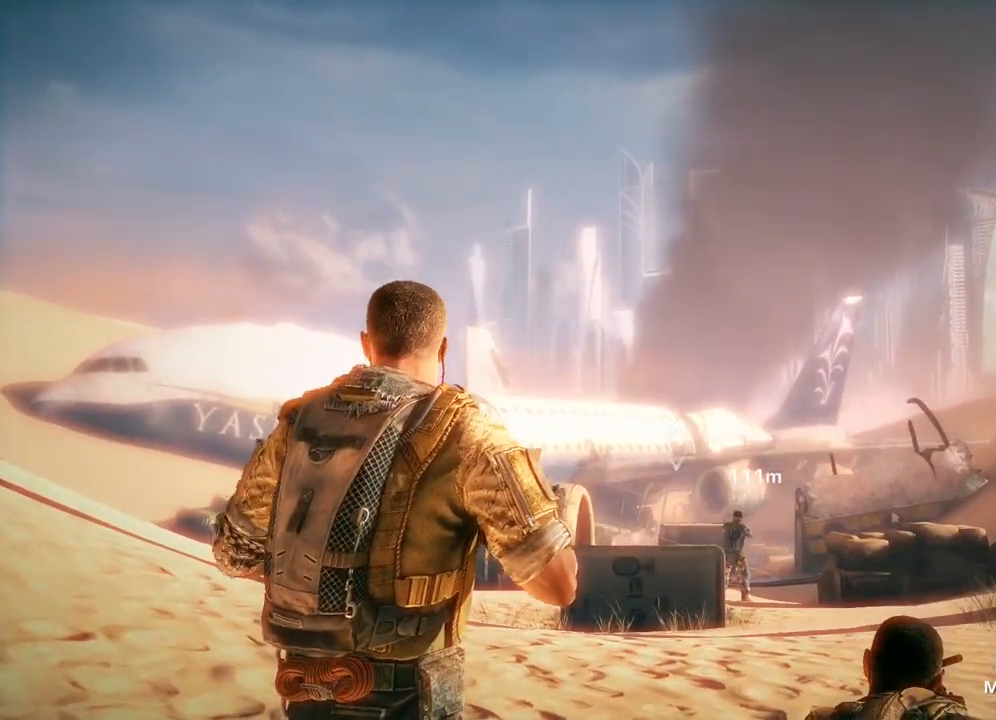
{"buttons": [], "left_stick": "right", "right_stick": "down", "events": [[367, "left_stick", "right"], [433, "right_stick", "down"]]}
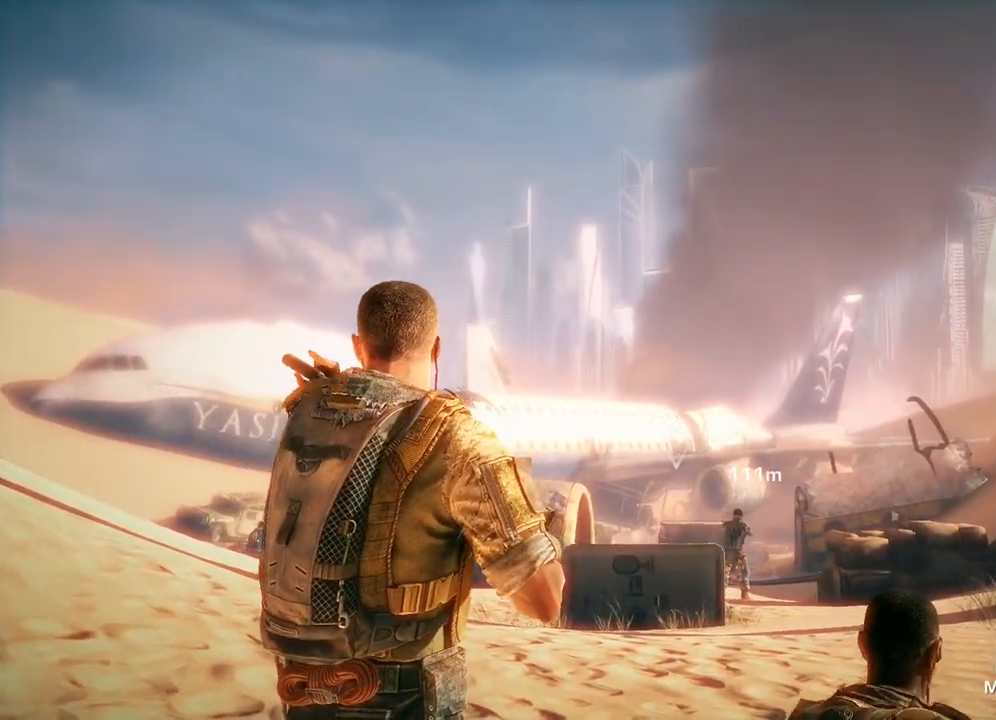
{"buttons": ["L2"], "left_stick": "center", "right_stick": "down", "events": [[17, "L2", "down"], [67, "right_stick", "center"], [100, "left_stick", "center"], [467, "right_stick", "down"]]}
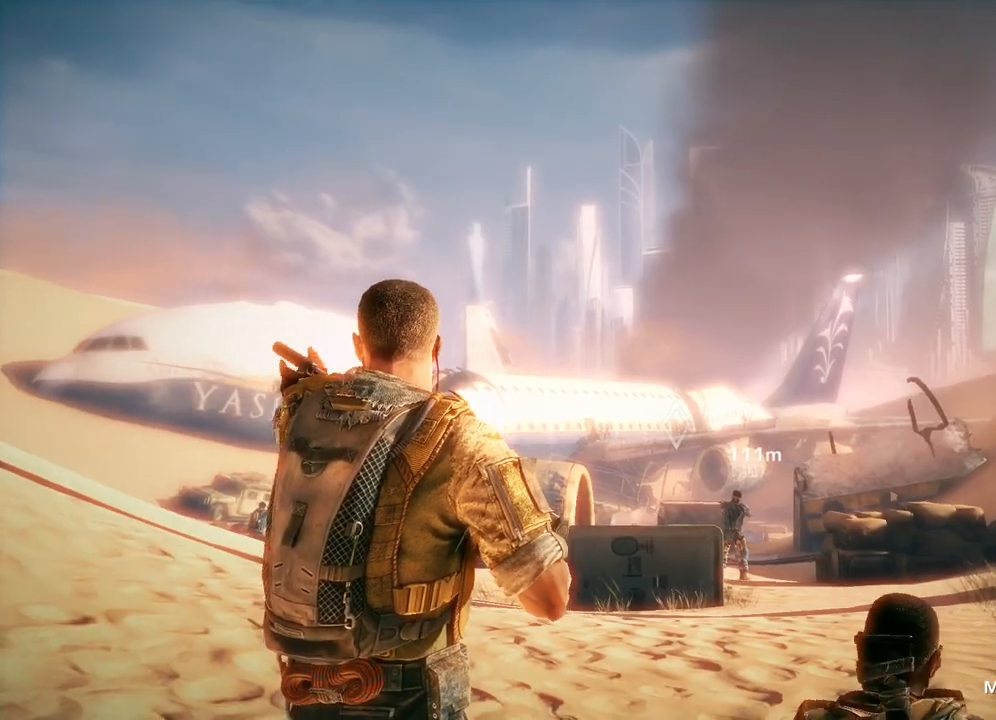
{"buttons": ["L2"], "left_stick": "right", "right_stick": "center", "events": [[17, "left_stick", "down-right"], [167, "right_stick", "center"], [300, "left_stick", "right"]]}
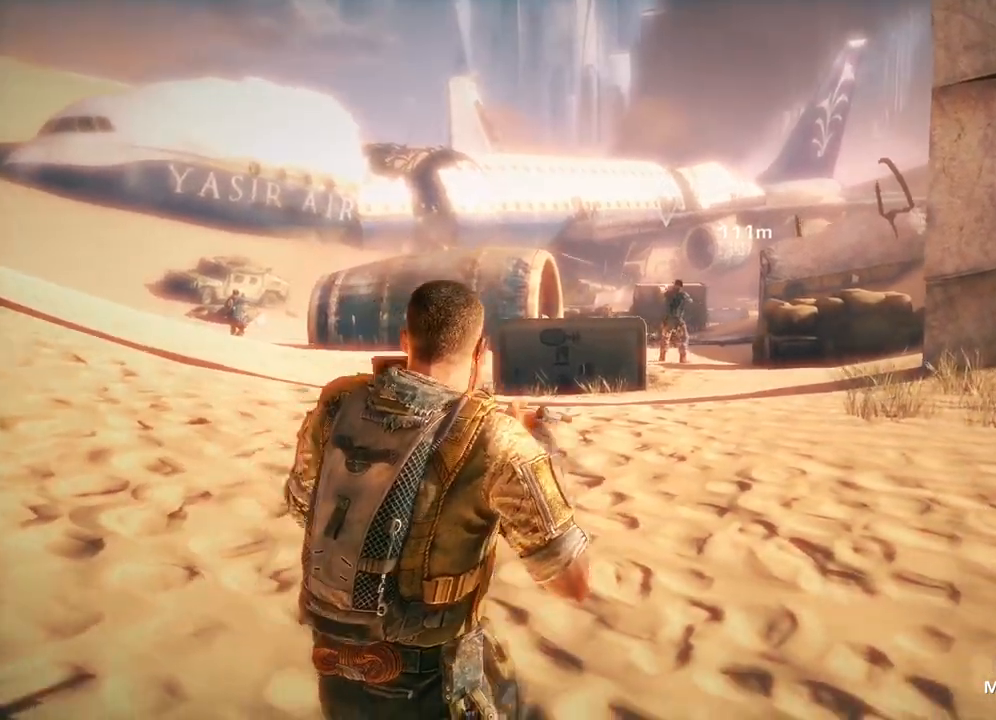
{"buttons": ["L2"], "left_stick": "up-right", "right_stick": "up-right", "events": [[100, "left_stick", "up-right"], [100, "right_stick", "up-right"], [200, "right_stick", "center"], [450, "right_stick", "up-right"]]}
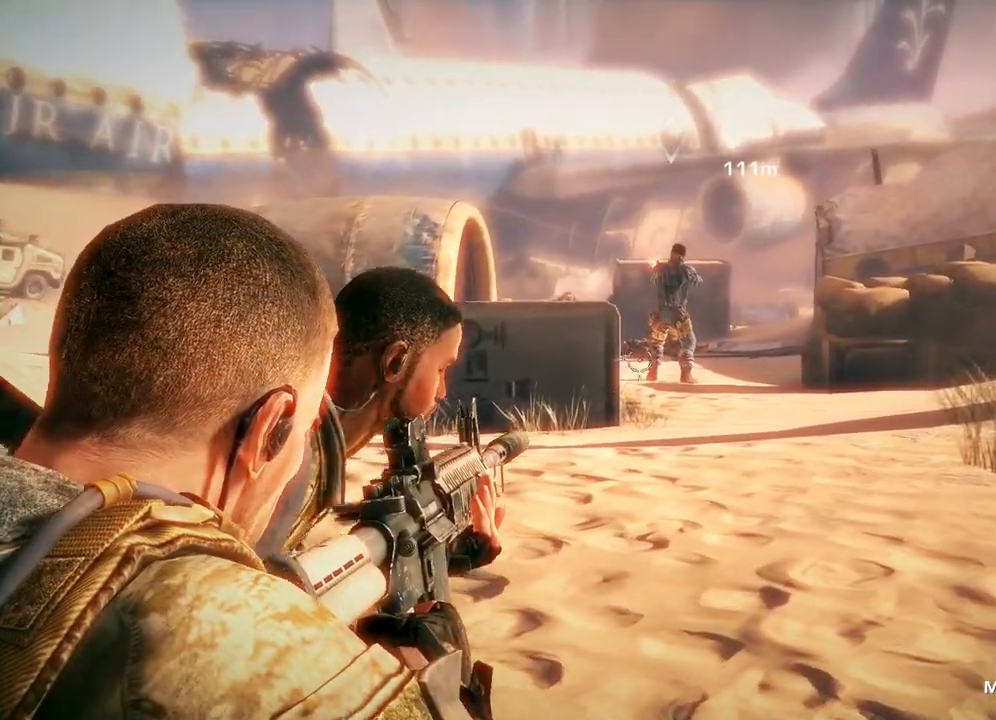
{"buttons": ["L2"], "left_stick": "up-right", "right_stick": "center", "events": [[67, "right_stick", "center"], [250, "R2", "down"], [483, "R2", "up"]]}
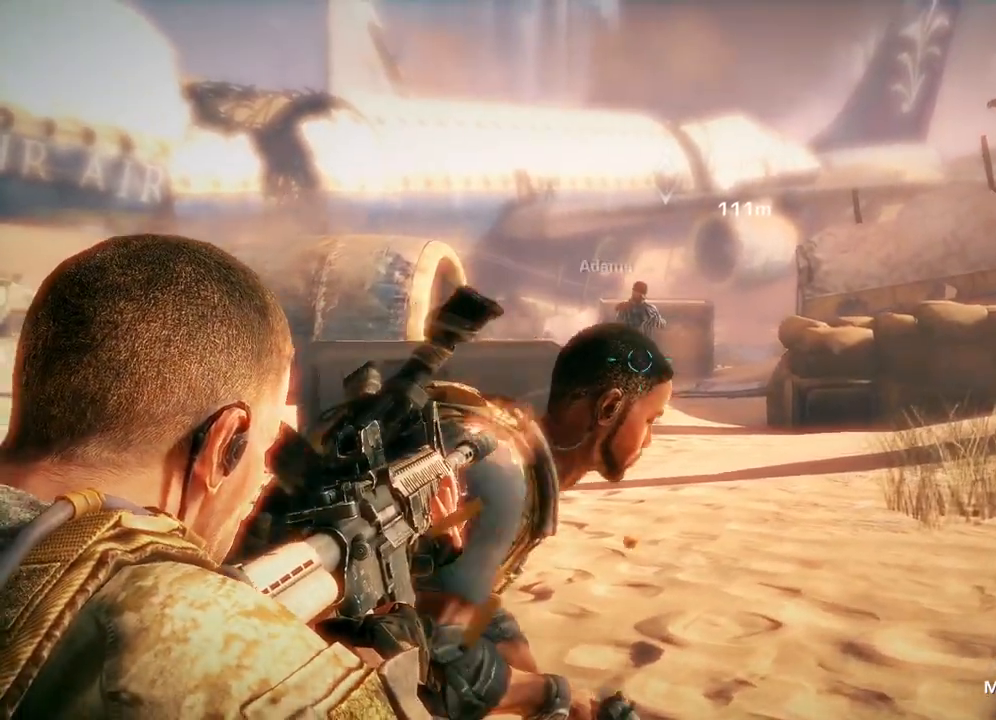
{"buttons": ["L2"], "left_stick": "up", "right_stick": "center", "events": [[267, "left_stick", "up"], [317, "right_stick", "left"], [500, "right_stick", "center"]]}
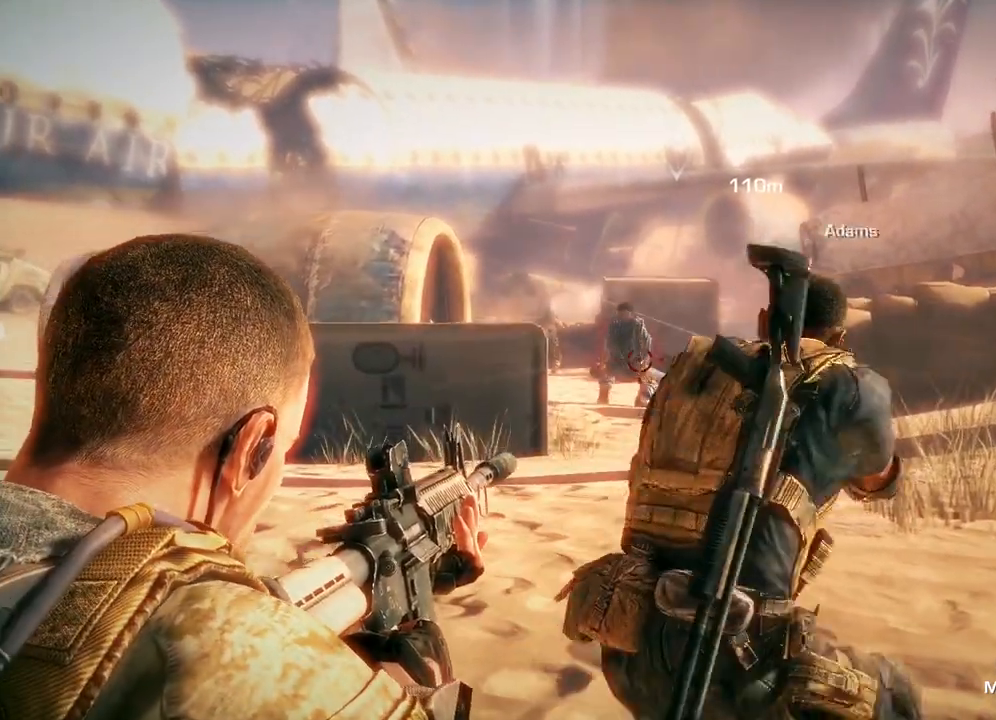
{"buttons": ["L2"], "left_stick": "up", "right_stick": "center", "events": [[233, "R2", "down"], [433, "R2", "up"]]}
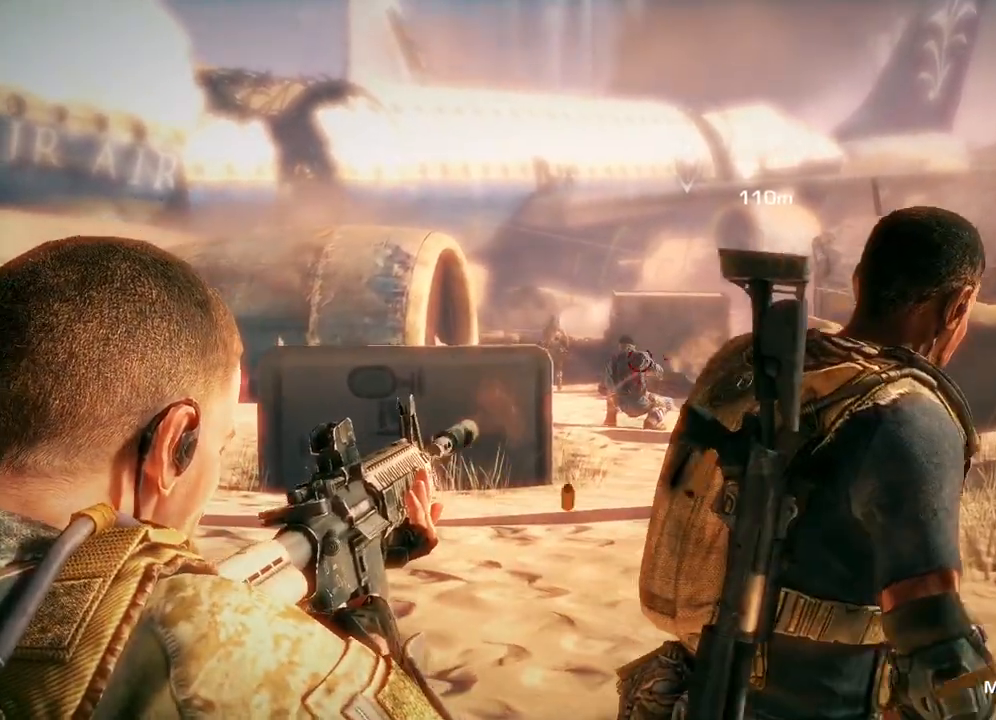
{"buttons": ["L2", "R2"], "left_stick": "up", "right_stick": "center", "events": [[100, "right_stick", "left"], [317, "R2", "down"], [333, "right_stick", "center"]]}
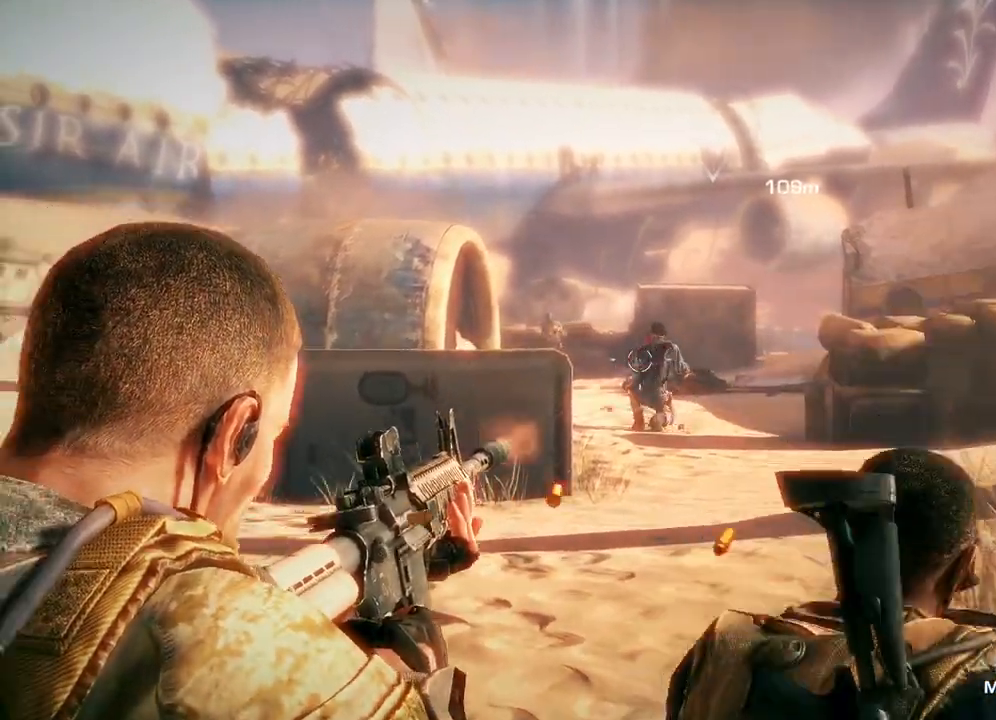
{"buttons": ["L2"], "left_stick": "up", "right_stick": "center", "events": [[67, "R2", "up"], [183, "right_stick", "left"], [383, "right_stick", "center"]]}
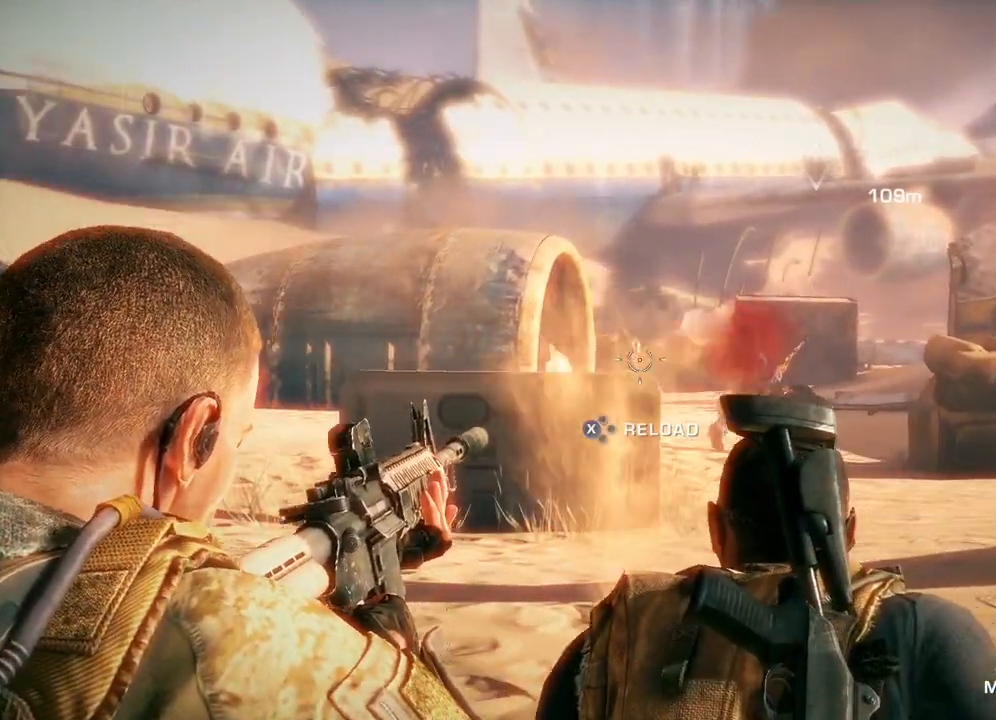
{"buttons": ["L2", "R2"], "left_stick": "up", "right_stick": "center", "events": [[83, "R2", "down"], [233, "right_stick", "left"], [350, "right_stick", "center"]]}
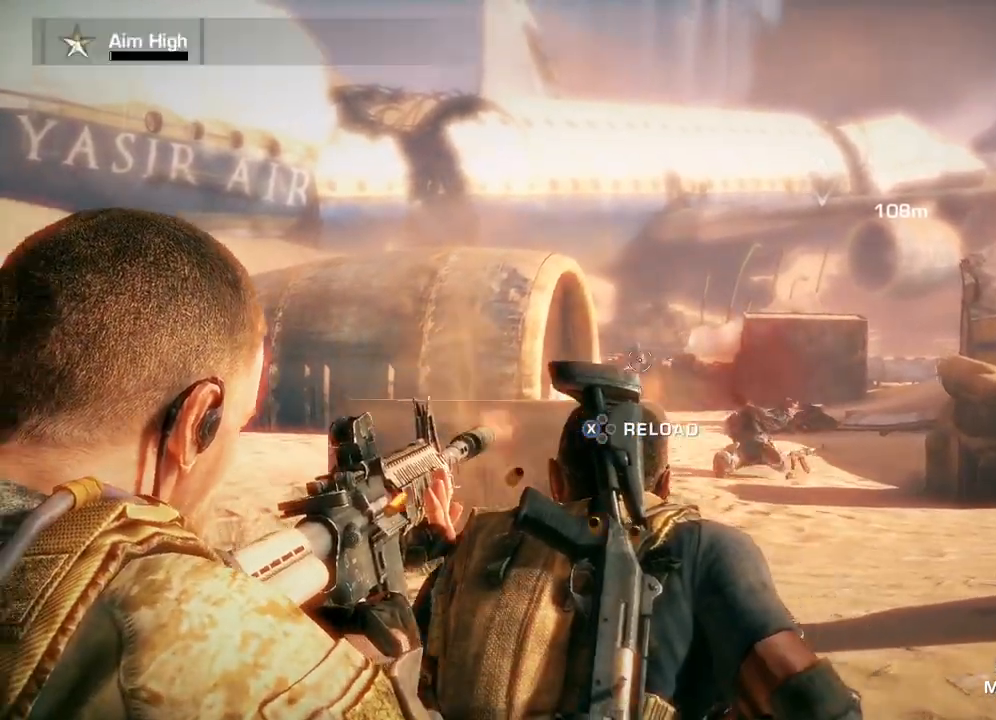
{"buttons": ["L2"], "left_stick": "up", "right_stick": "center", "events": [[50, "R2", "up"]]}